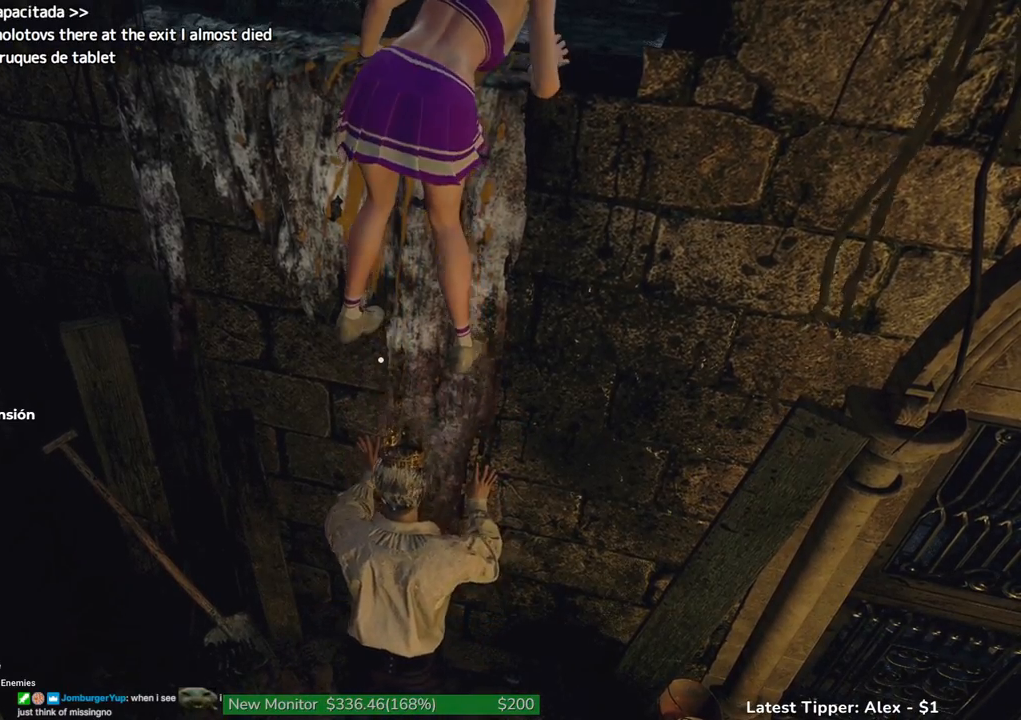
Gameplay with keyboard and mouse; each line is a JSON object with the keys and mouse buttons held at the frame after it. "events" lists presses ("down") and releases ("up") of "1", "2", "3", "4", "5", "a", "alt", "c", "caps_lock", "ctrl", "d", "e", "f", "g", "q", "r", "s", "shift", "space", "t", "tab", "v", "w", "x", "z" and "mouse_wheel" between this image and that frame as [ms after this image, input, new state], when the widget could be followed in between. "mouse_wheel" = the "wheel" button of the "mouse" list. No other keys are recorded. "wheel" means that the mouse wheel is clicked or scrolled. Not read: mouse_move.
{"keys": ["shift", "w"], "mouse": [], "events": [[133, "shift", "down"], [183, "w", "down"]]}
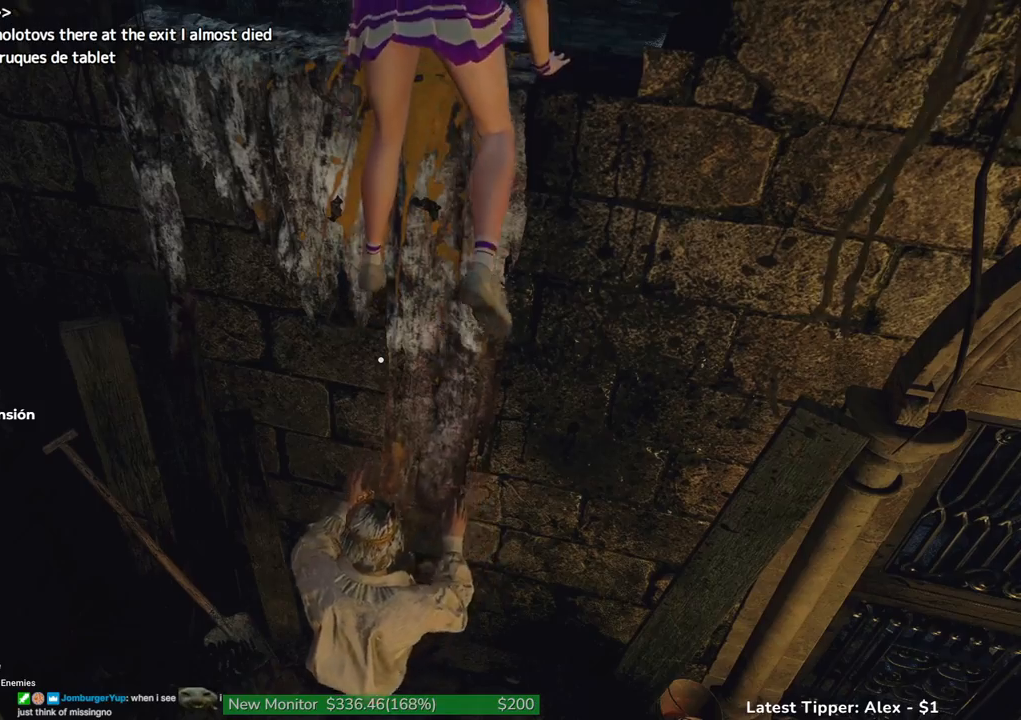
{"keys": ["1", "shift", "w"], "mouse": [], "events": [[200, "1", "down"], [283, "1", "up"], [417, "1", "down"]]}
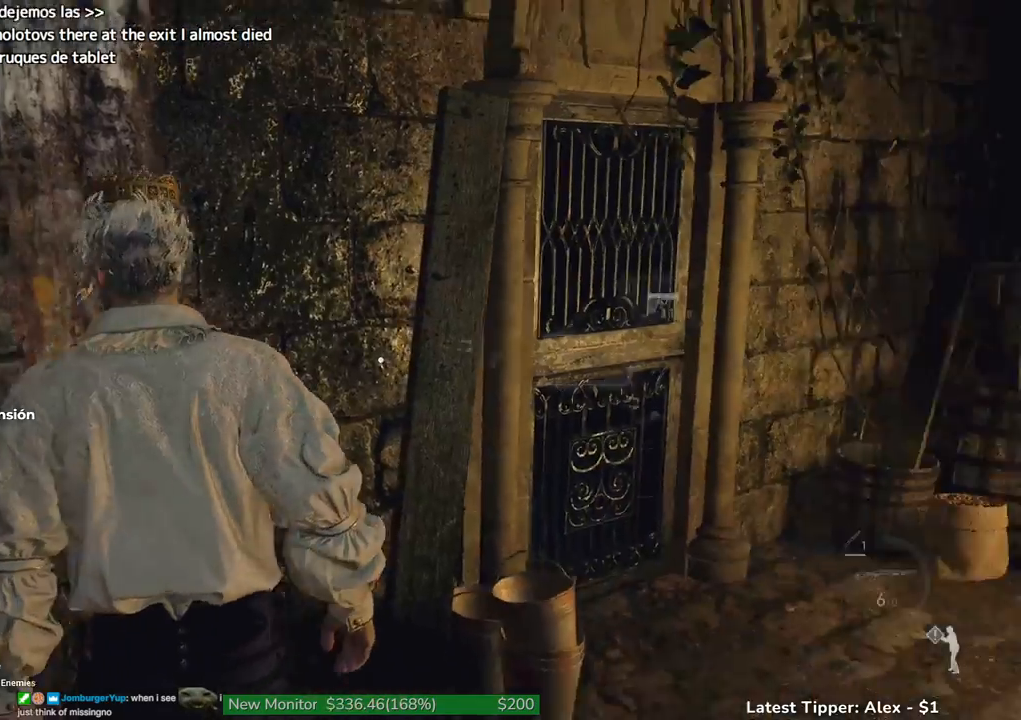
{"keys": ["shift", "w"], "mouse": [], "events": [[17, "1", "up"]]}
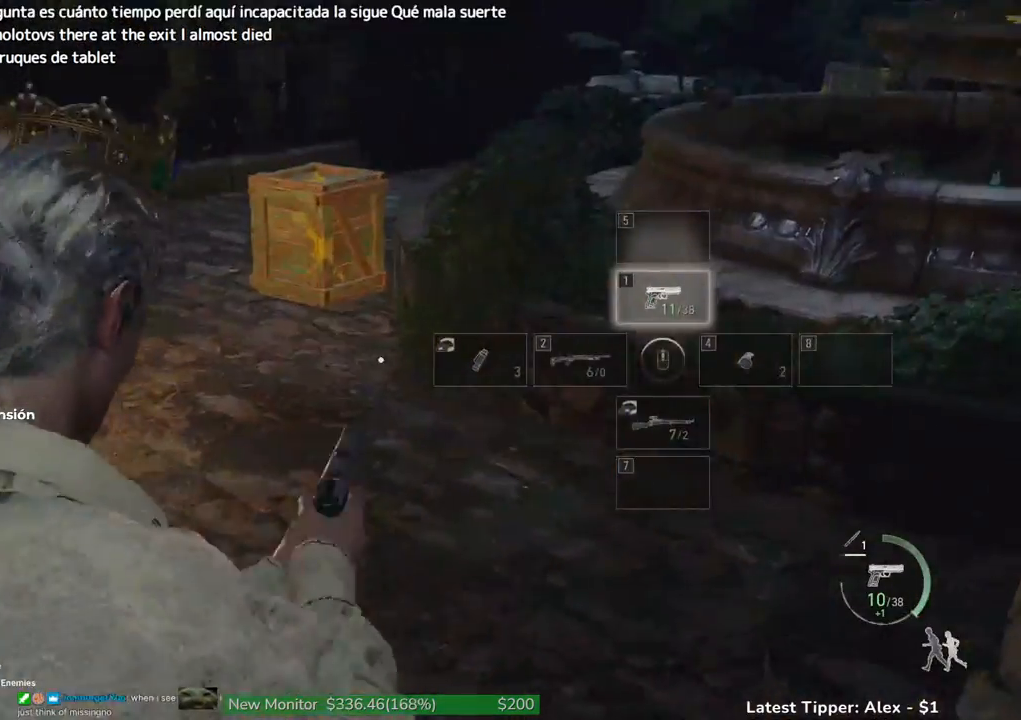
{"keys": ["shift", "w"], "mouse": [], "events": []}
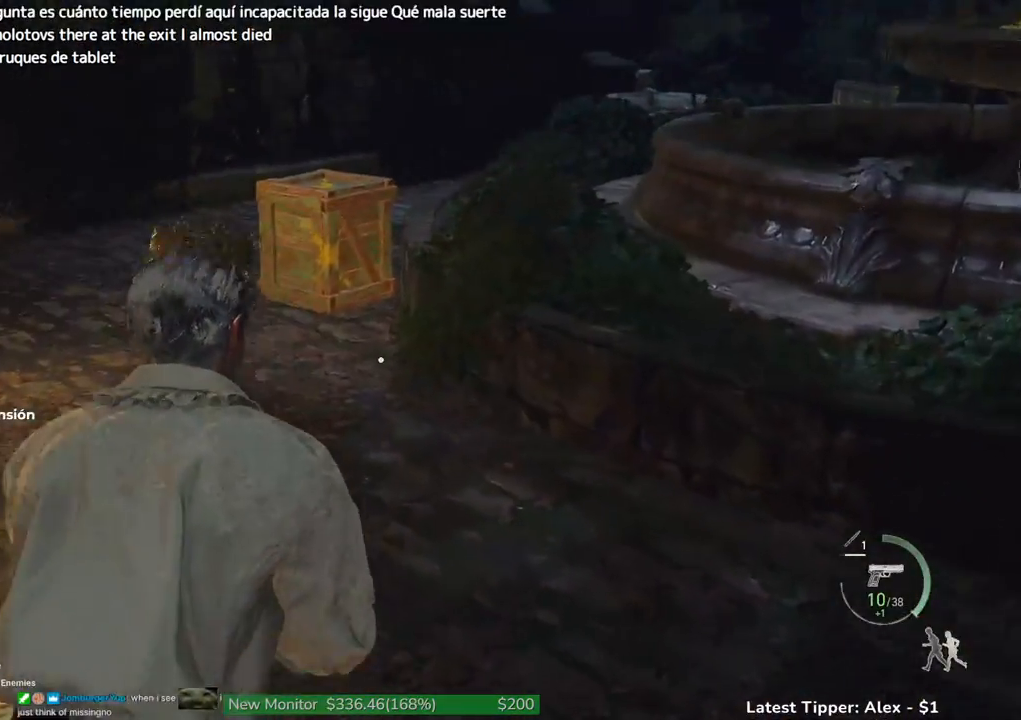
{"keys": ["shift", "w"], "mouse": [], "events": []}
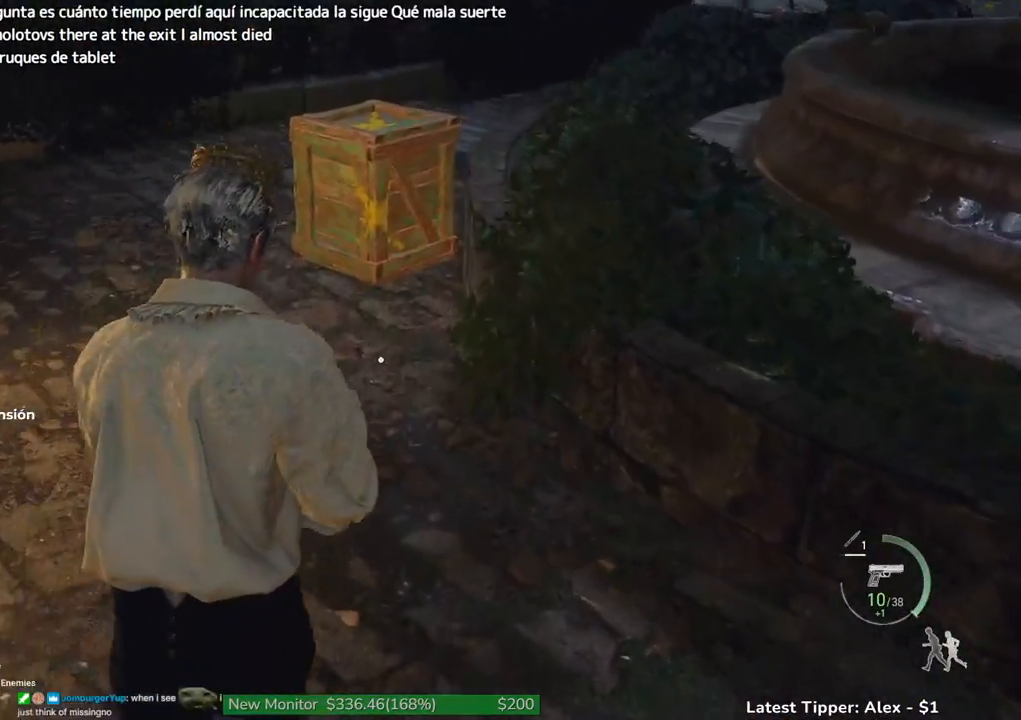
{"keys": ["w"], "mouse": [], "events": [[217, "shift", "up"]]}
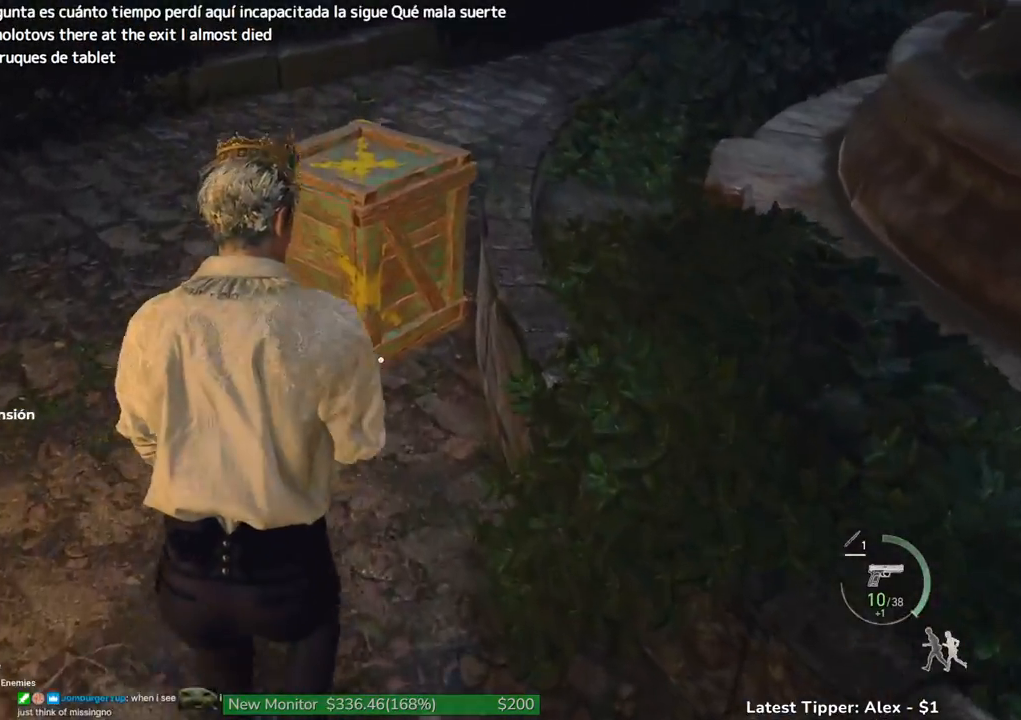
{"keys": ["g", "shift", "w"], "mouse": [], "events": [[33, "space", "down"], [267, "space", "up"], [317, "shift", "down"], [500, "g", "down"]]}
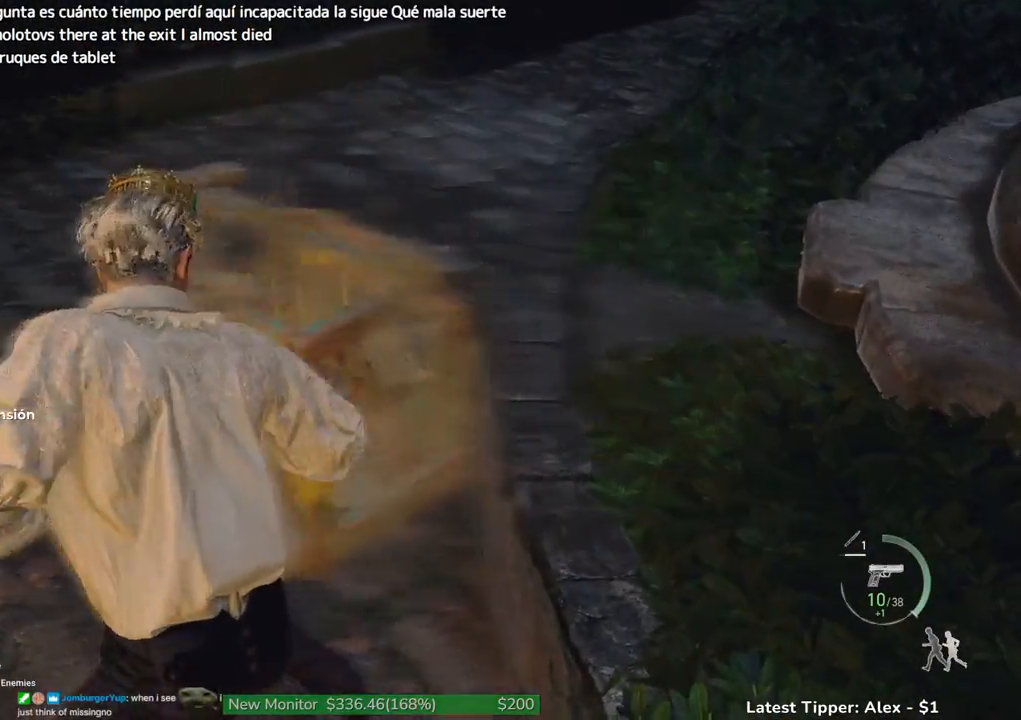
{"keys": ["g", "shift", "w"], "mouse": [], "events": []}
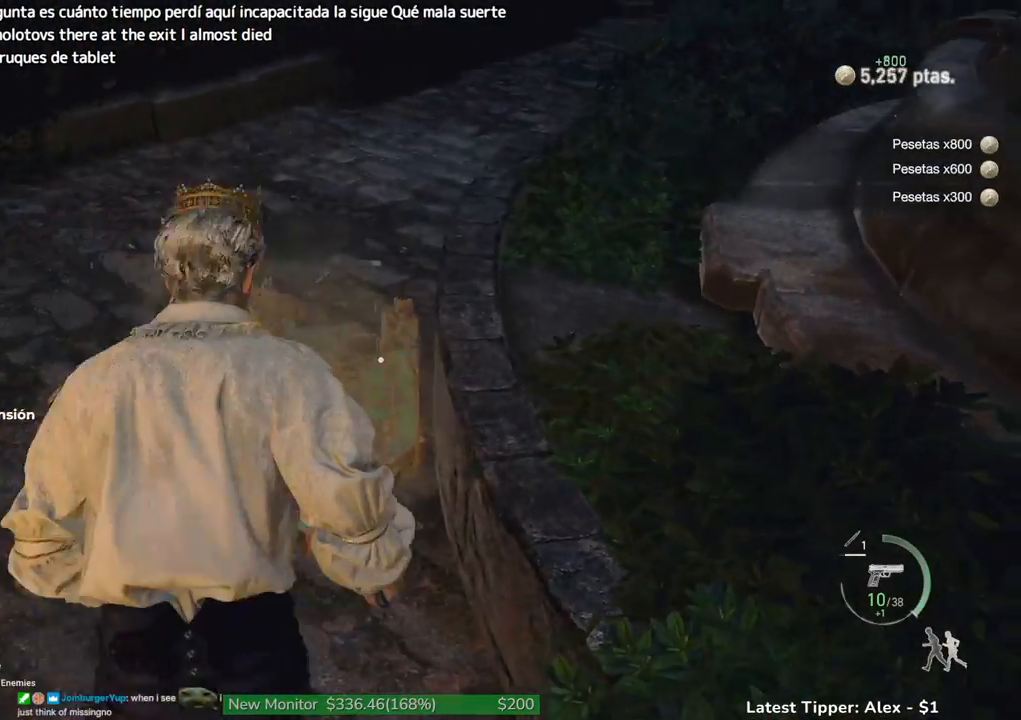
{"keys": ["shift", "w"], "mouse": [], "events": [[167, "g", "up"]]}
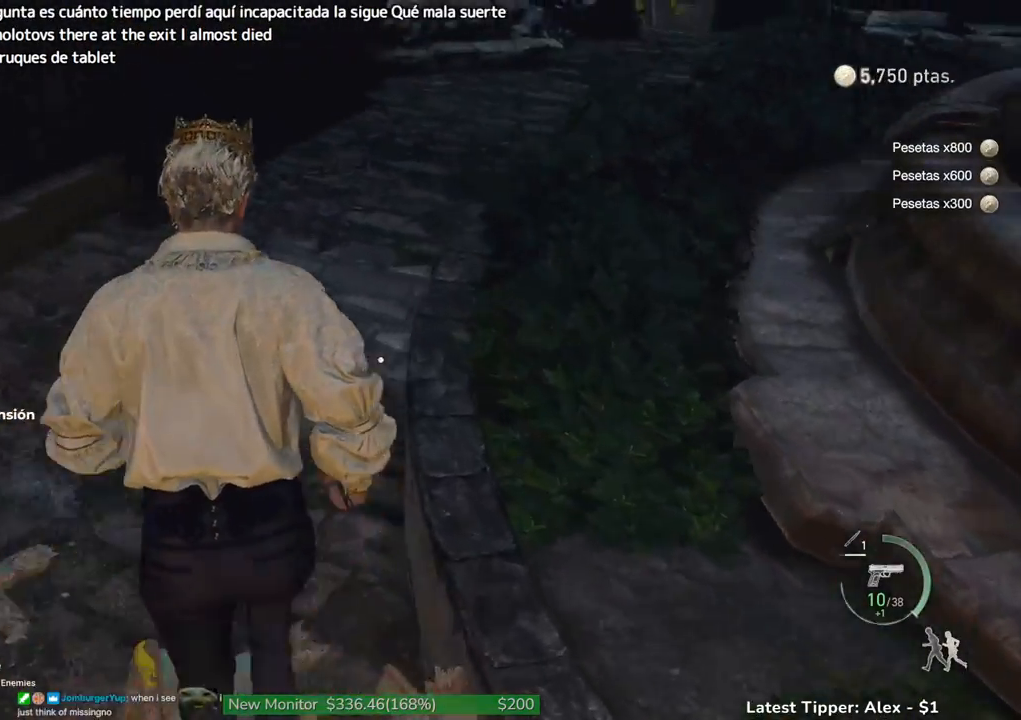
{"keys": ["shift", "w"], "mouse": [], "events": []}
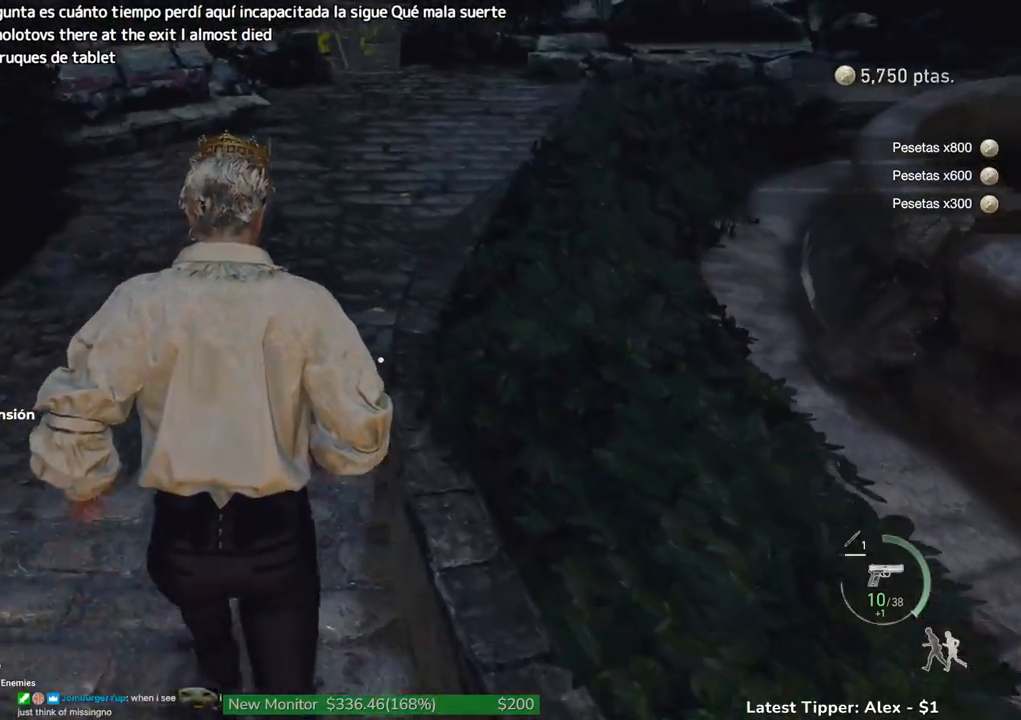
{"keys": ["shift", "w"], "mouse": [], "events": []}
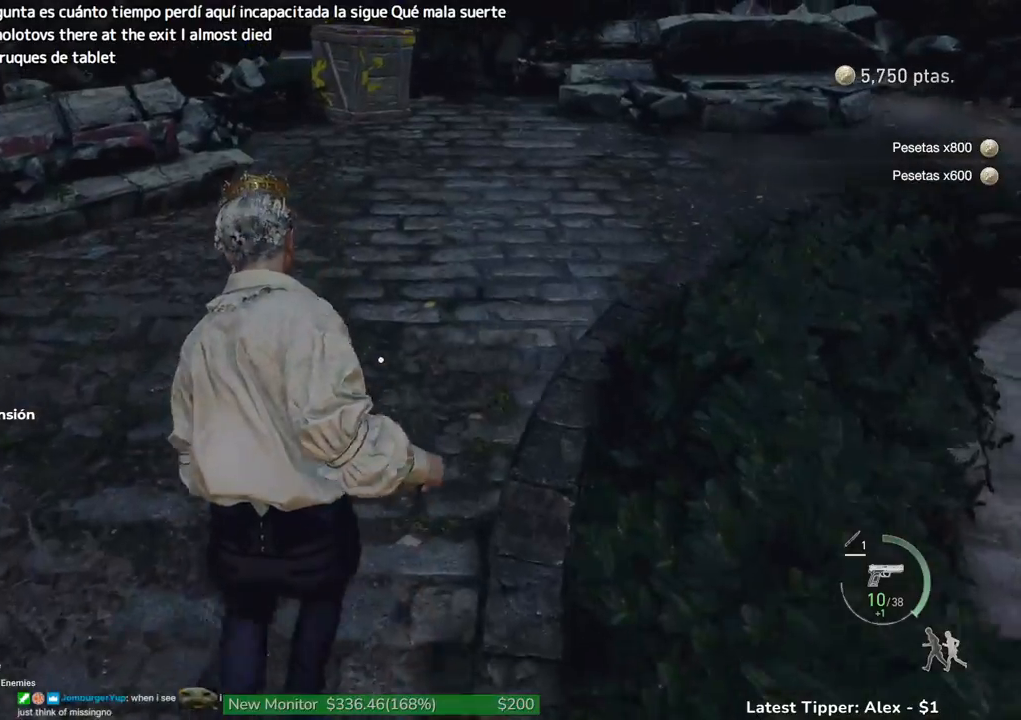
{"keys": ["shift", "w"], "mouse": [], "events": []}
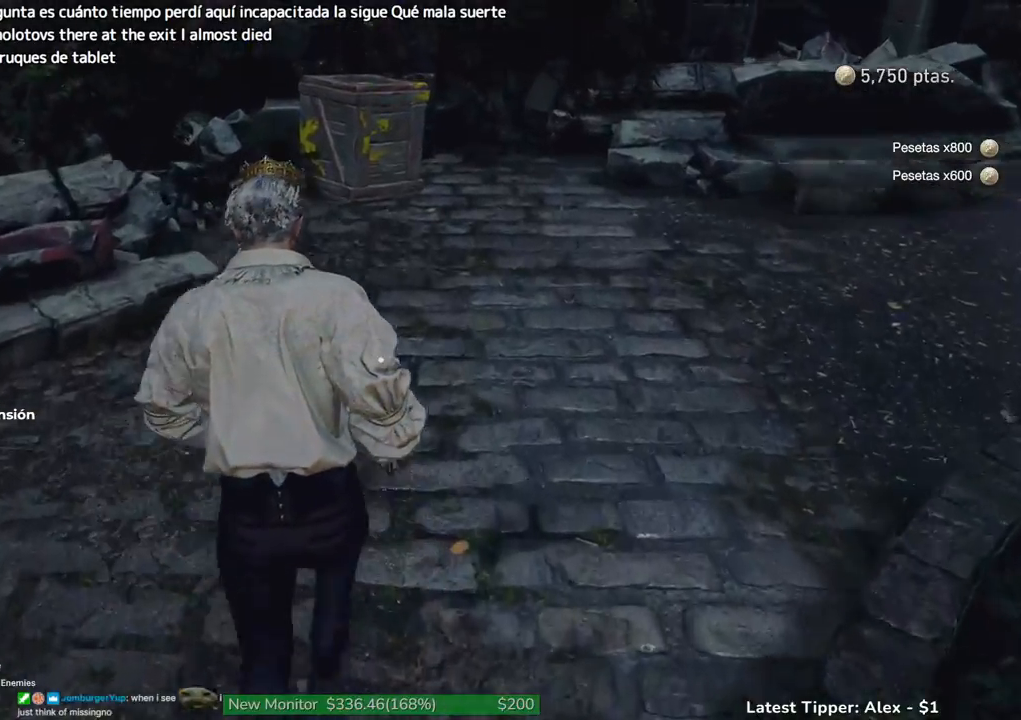
{"keys": ["w"], "mouse": [], "events": [[83, "shift", "up"]]}
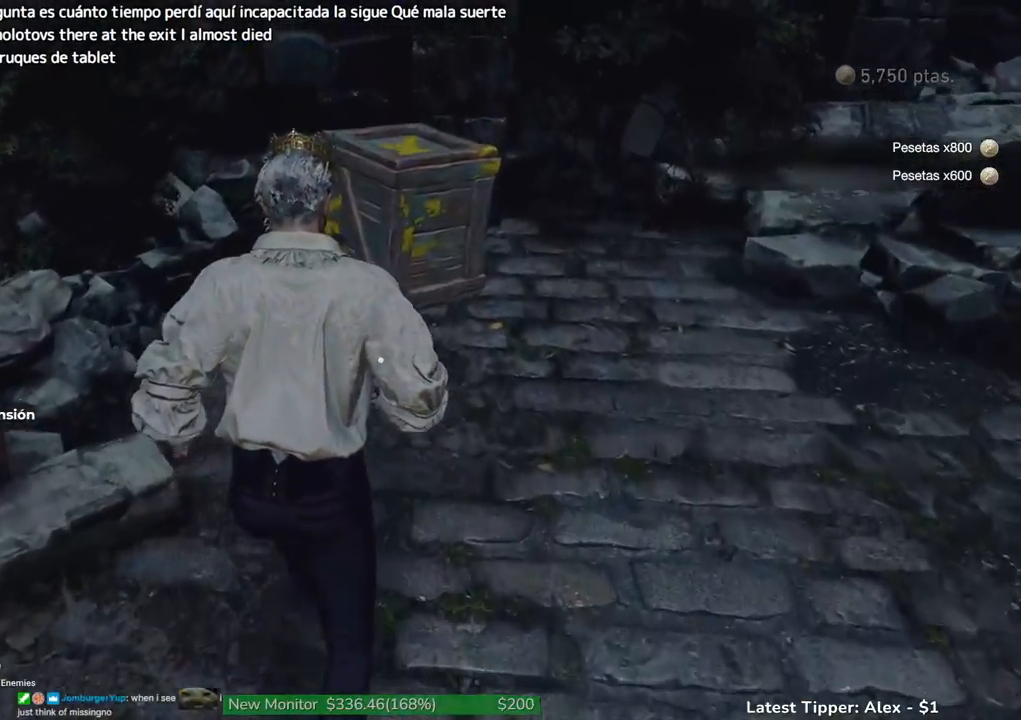
{"keys": ["w"], "mouse": [], "events": [[200, "space", "down"], [467, "space", "up"]]}
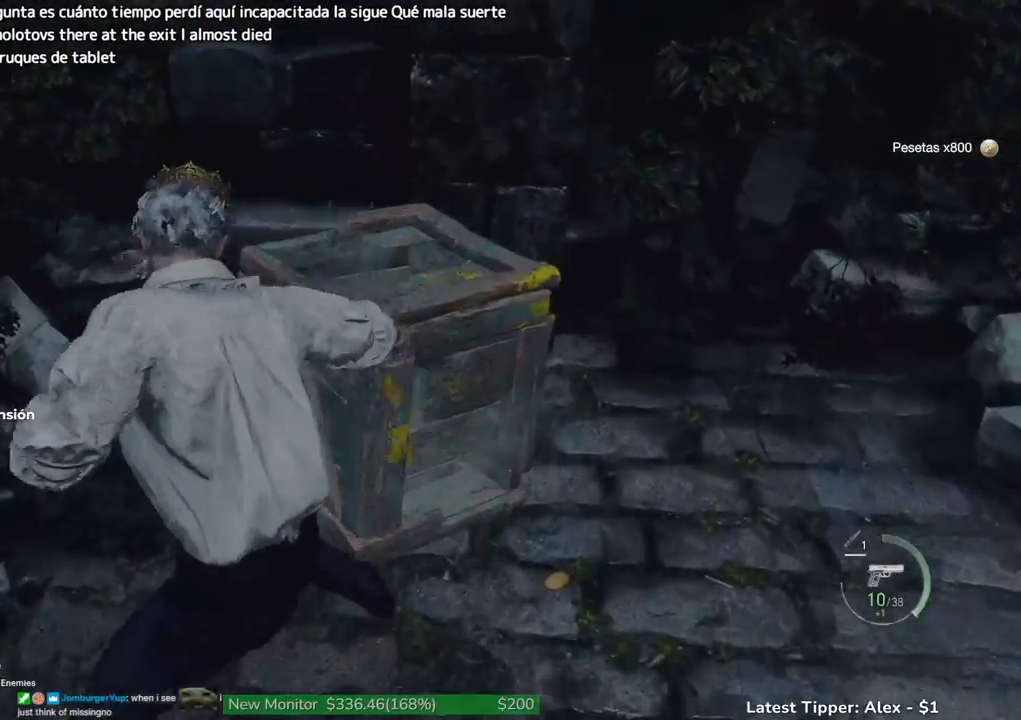
{"keys": ["g", "shift", "w"], "mouse": [], "events": [[200, "g", "down"], [483, "shift", "down"]]}
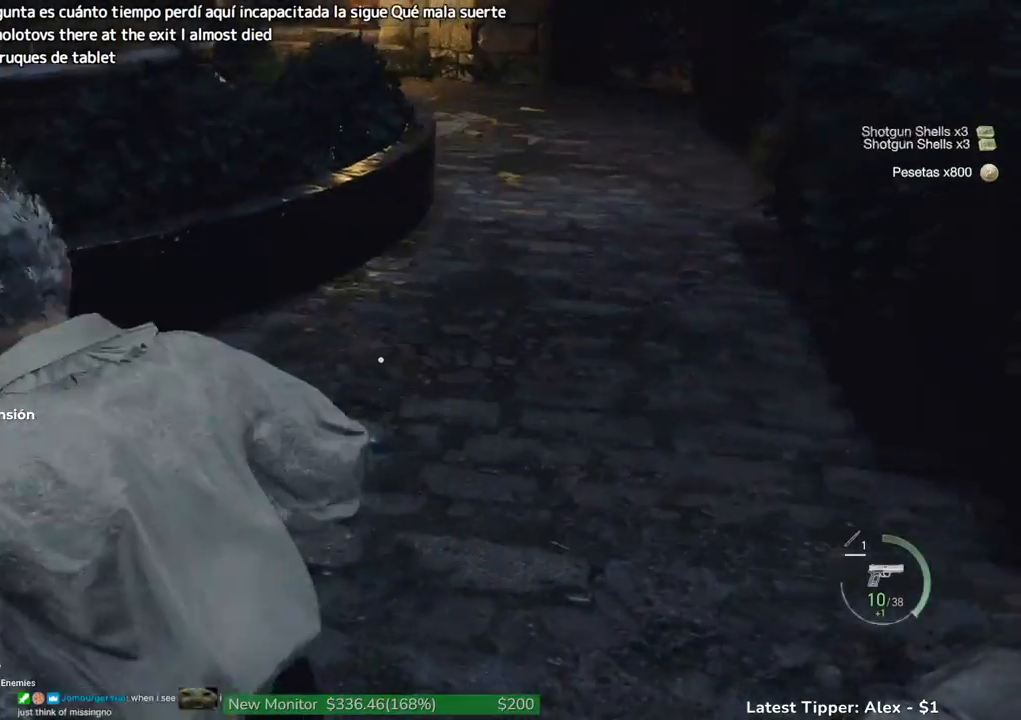
{"keys": ["g", "shift", "w"], "mouse": [], "events": []}
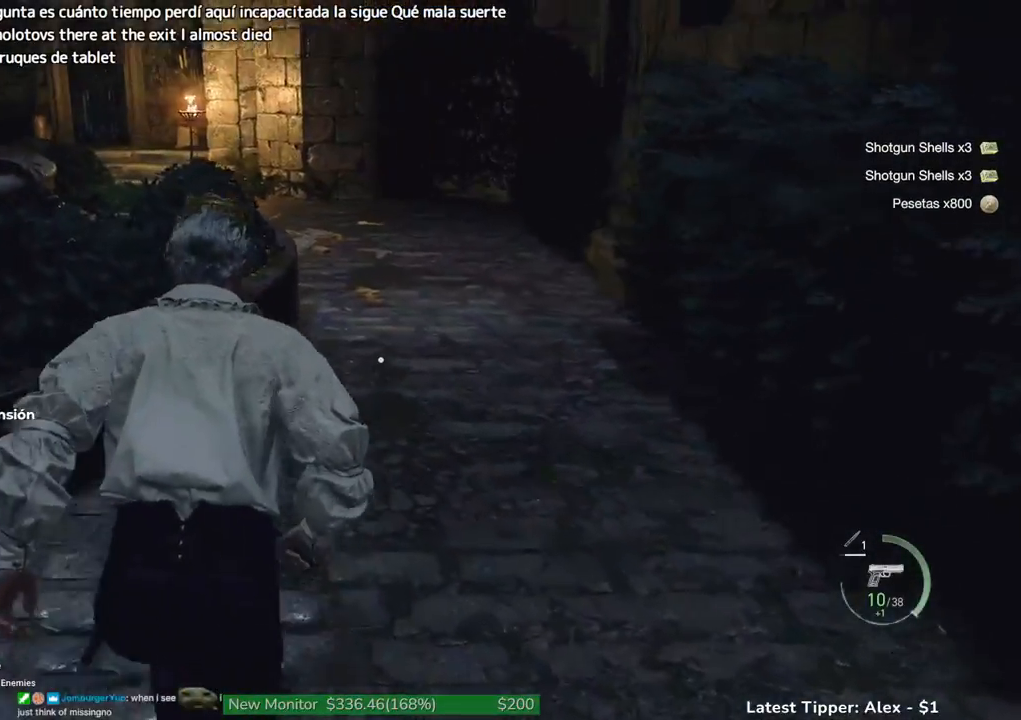
{"keys": ["shift", "w"], "mouse": [], "events": [[50, "g", "up"]]}
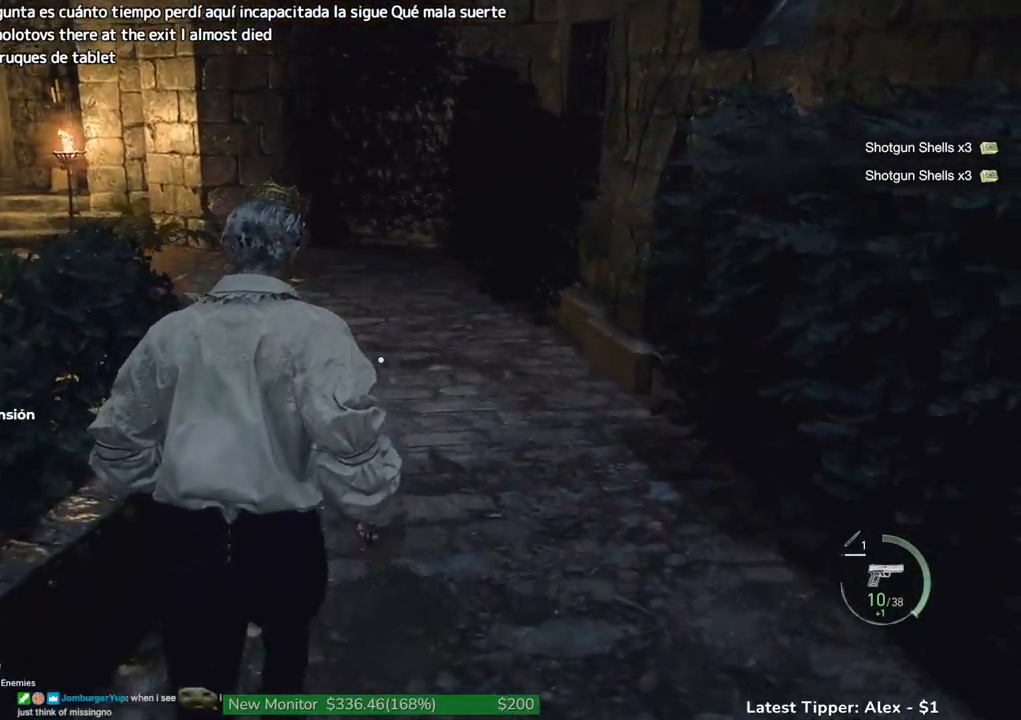
{"keys": ["shift", "w"], "mouse": [], "events": []}
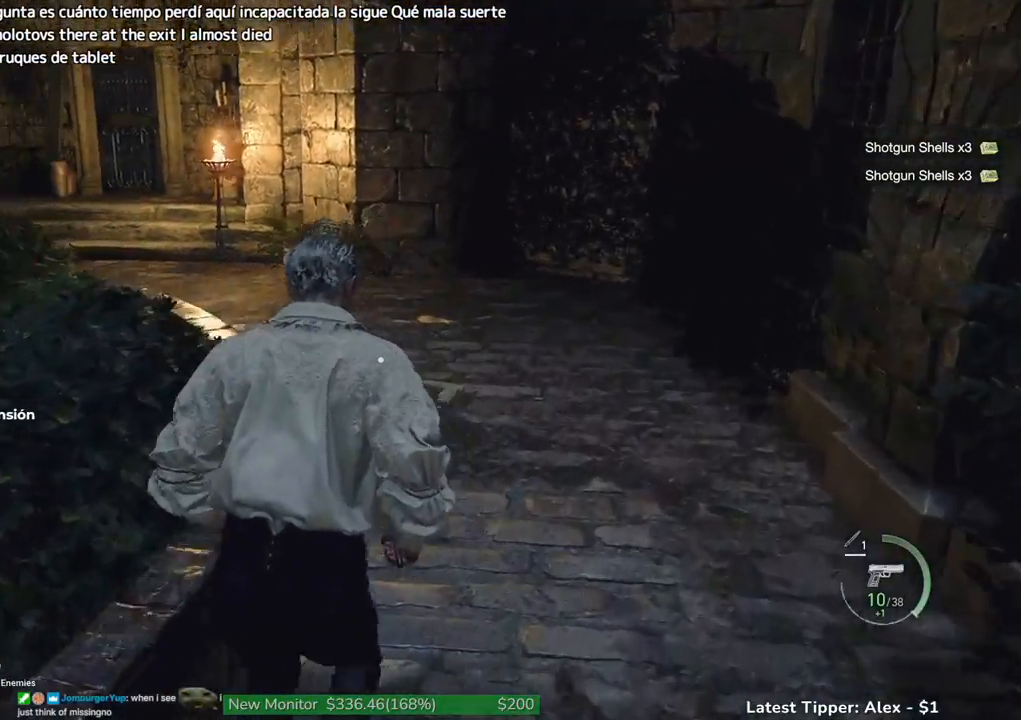
{"keys": ["shift", "w"], "mouse": [], "events": [[33, "2", "down"], [133, "2", "up"]]}
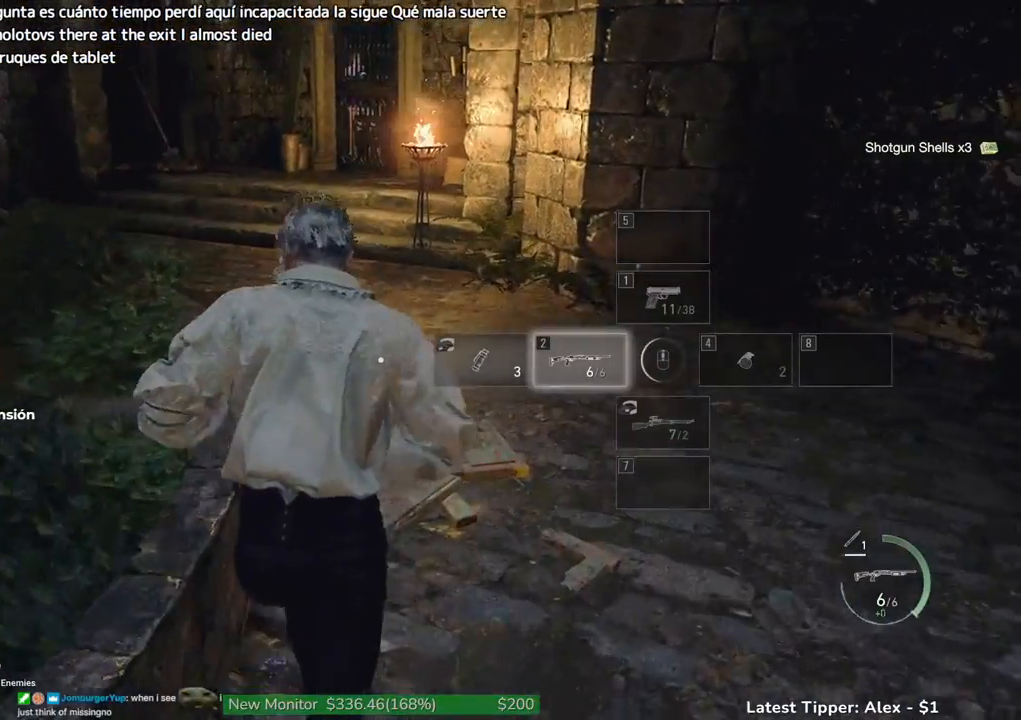
{"keys": ["shift", "w"], "mouse": [], "events": [[283, "a", "down"], [283, "r", "down"], [383, "r", "up"], [417, "a", "up"]]}
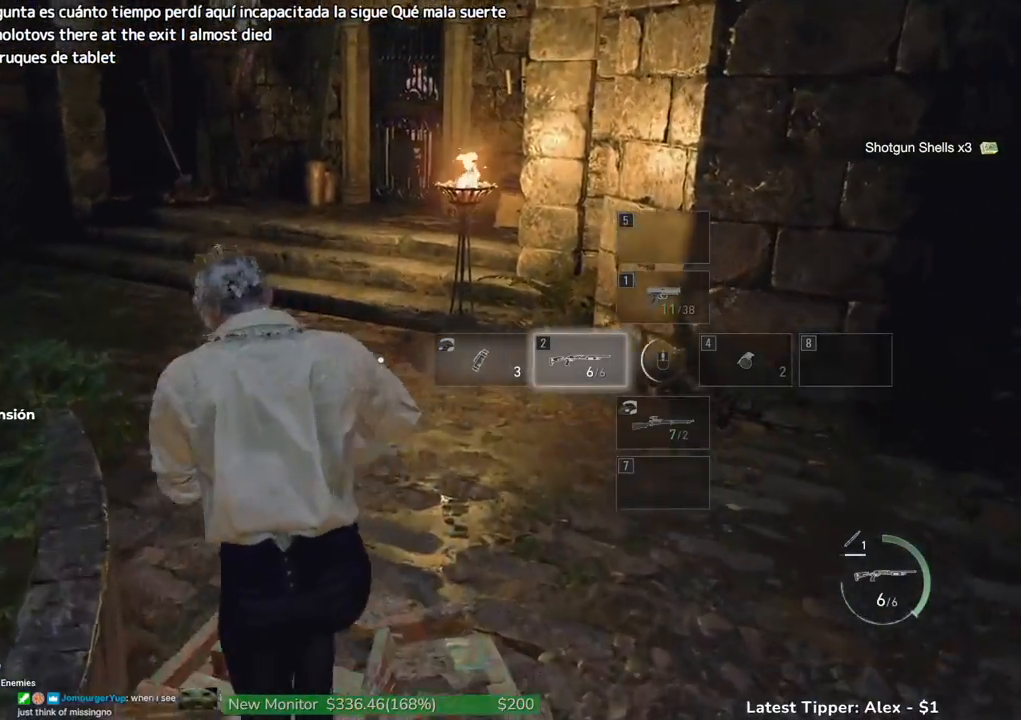
{"keys": ["shift", "w"], "mouse": [], "events": [[17, "r", "down"], [117, "r", "up"]]}
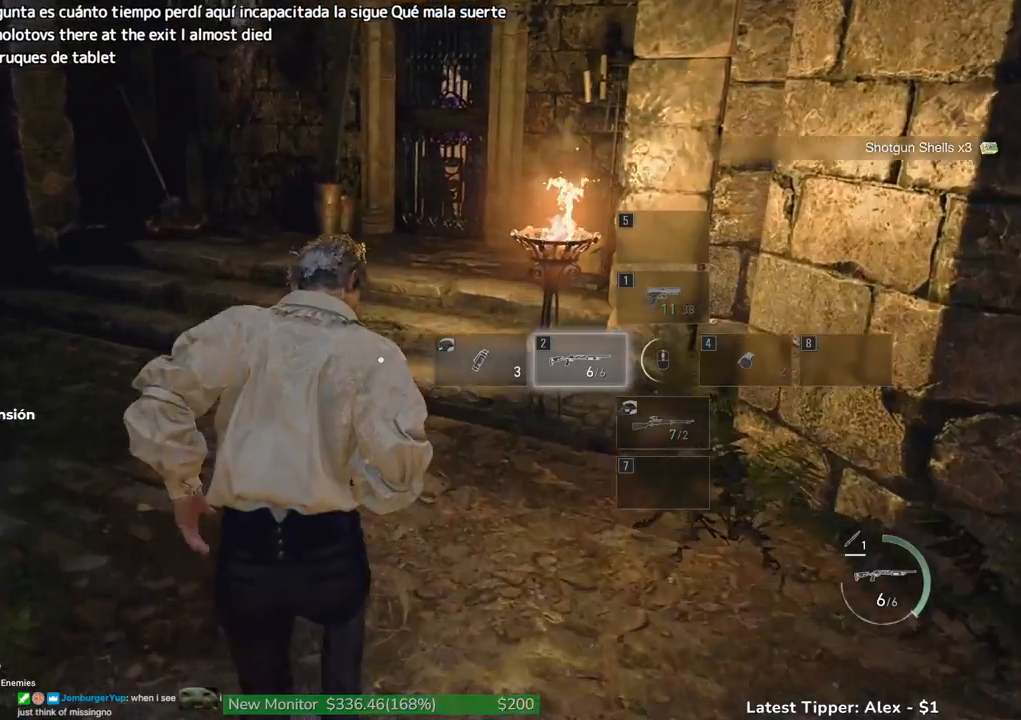
{"keys": ["shift", "w"], "mouse": [], "events": []}
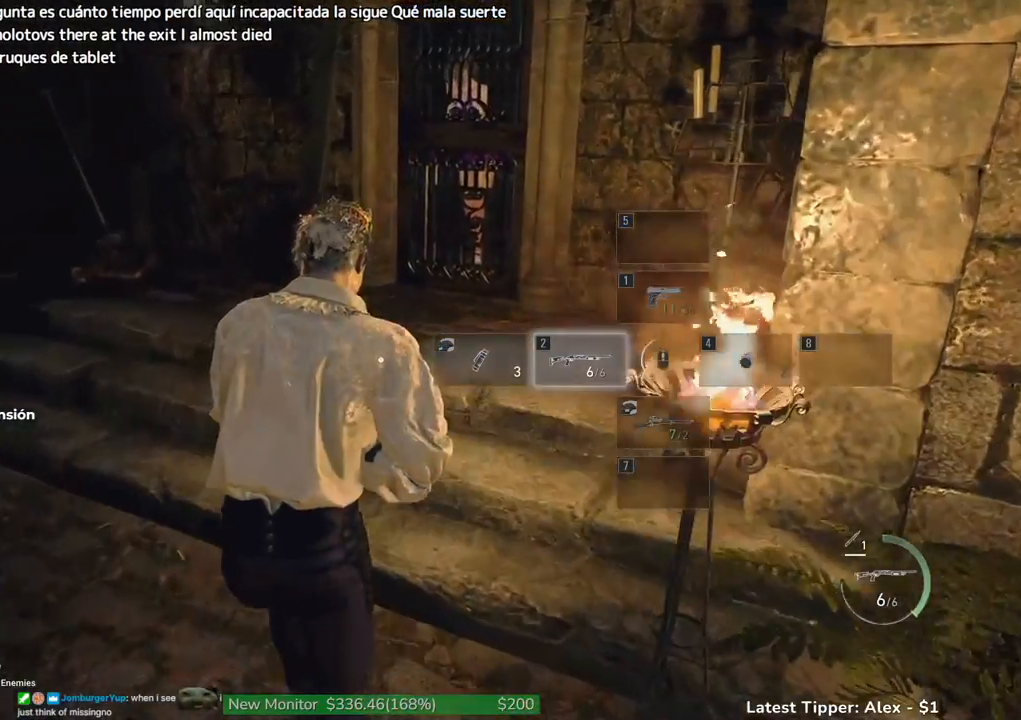
{"keys": ["w"], "mouse": [], "events": [[283, "shift", "up"]]}
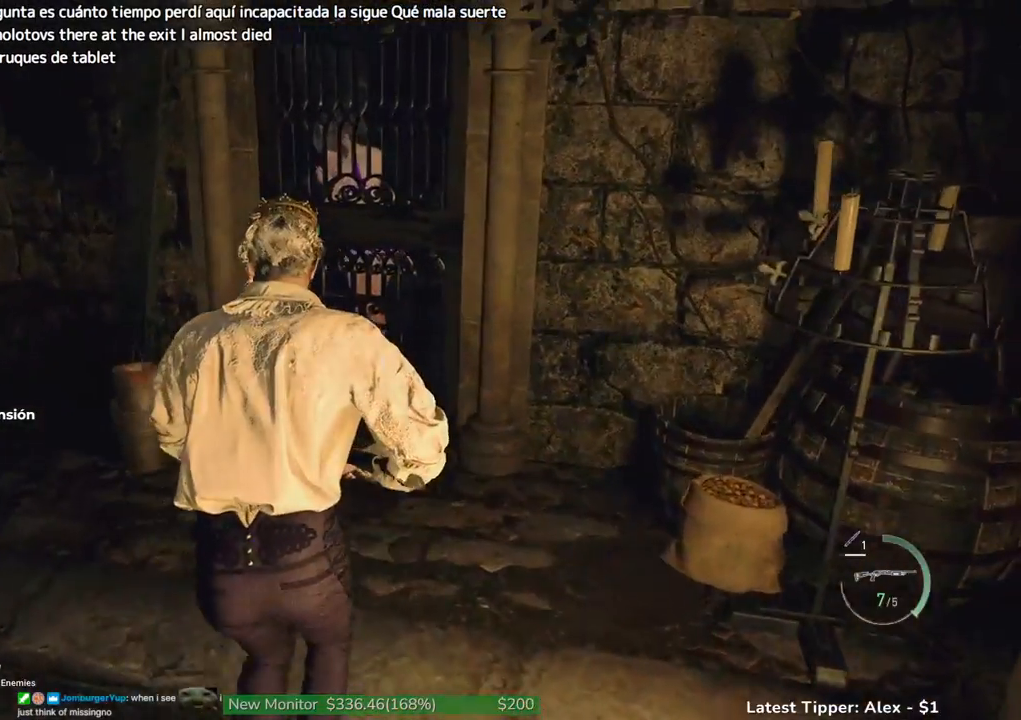
{"keys": [], "mouse": [], "events": [[200, "w", "up"]]}
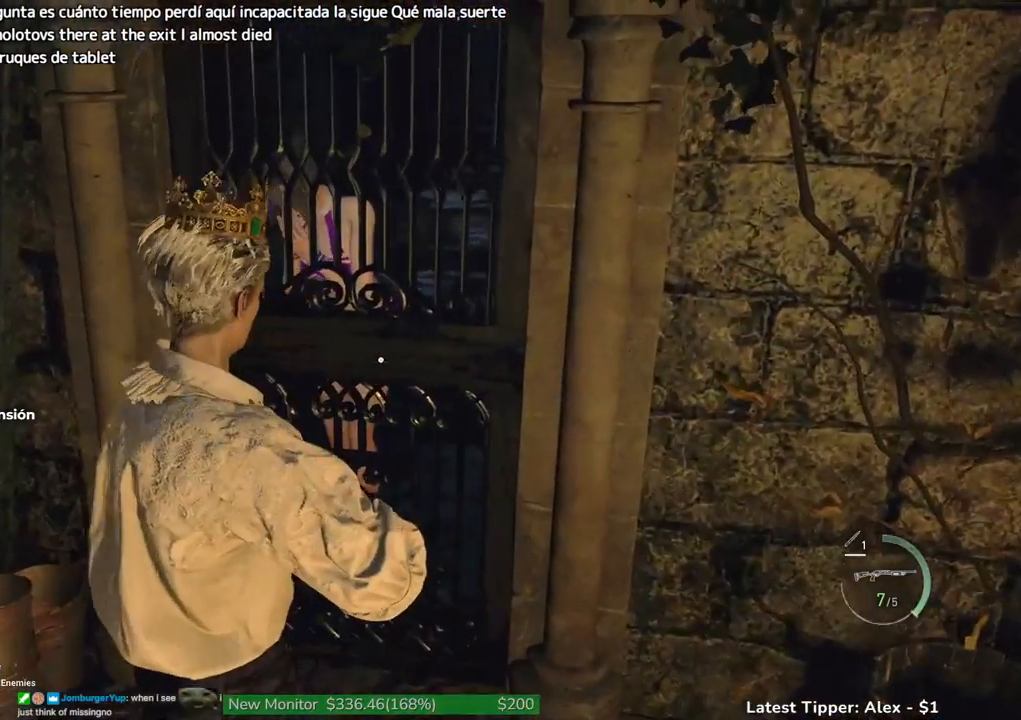
{"keys": [], "mouse": [], "events": []}
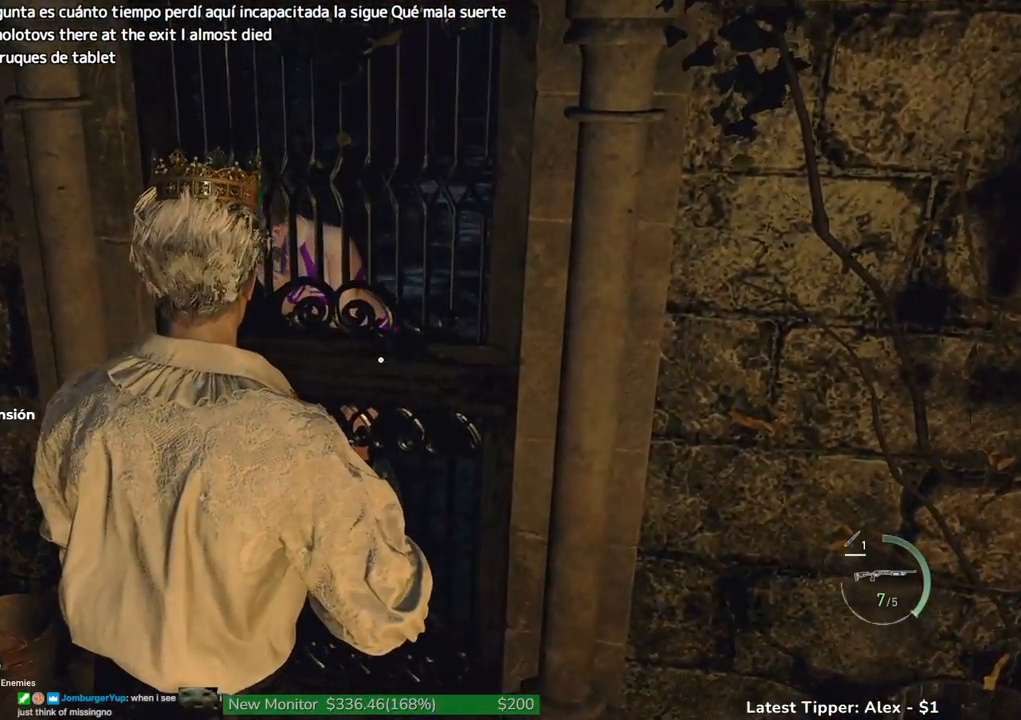
{"keys": [], "mouse": [], "events": []}
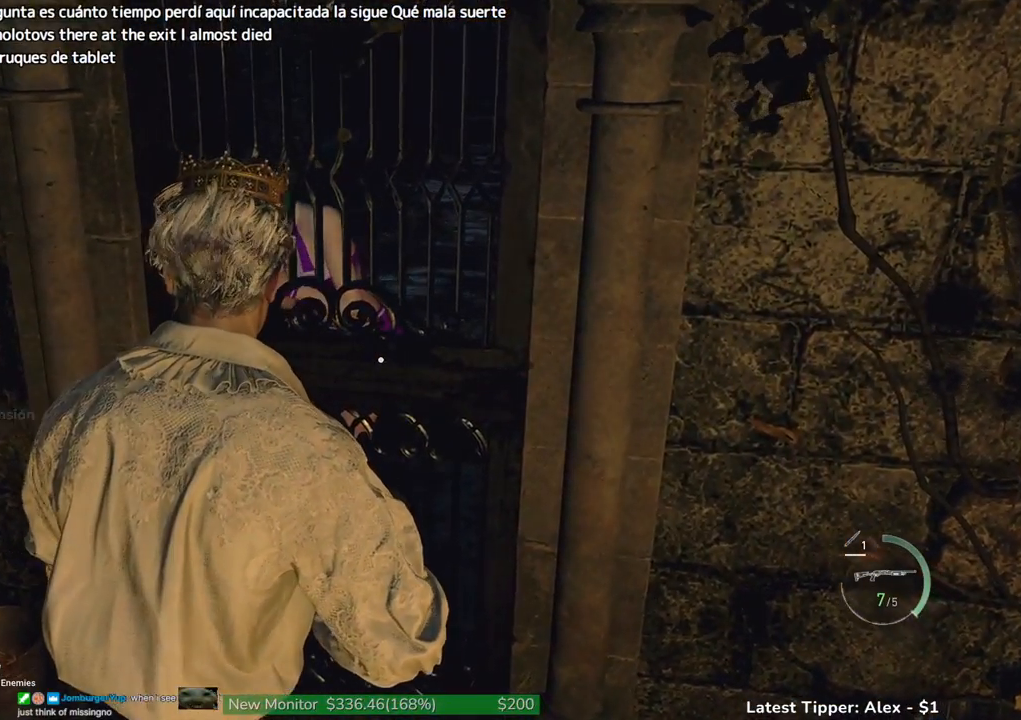
{"keys": [], "mouse": [], "events": []}
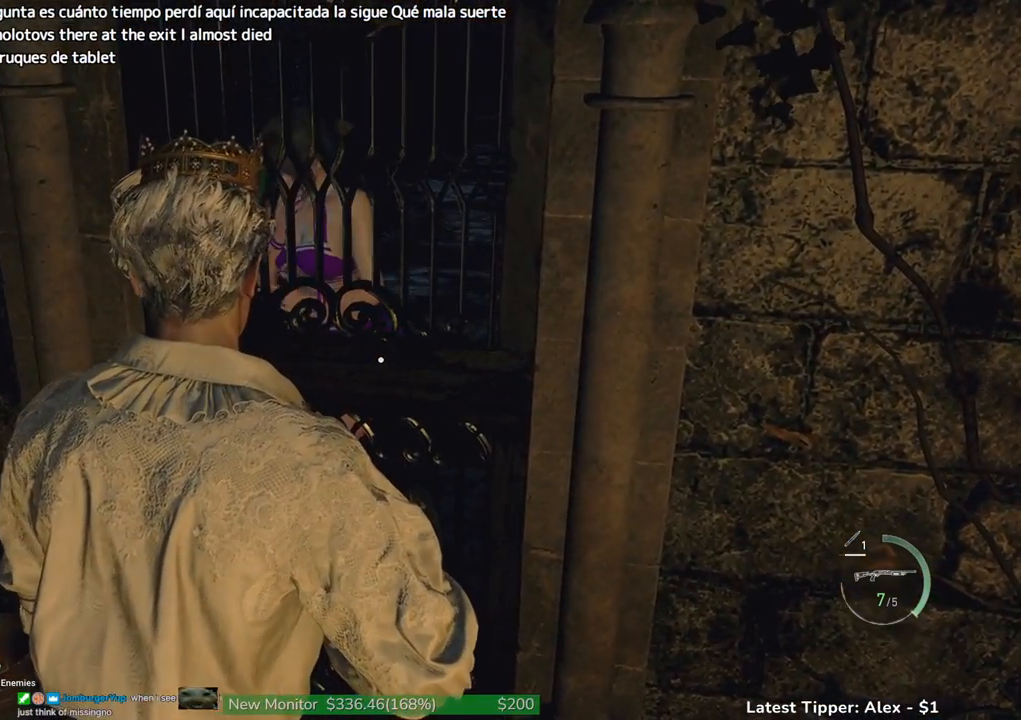
{"keys": ["w"], "mouse": [], "events": [[367, "w", "down"]]}
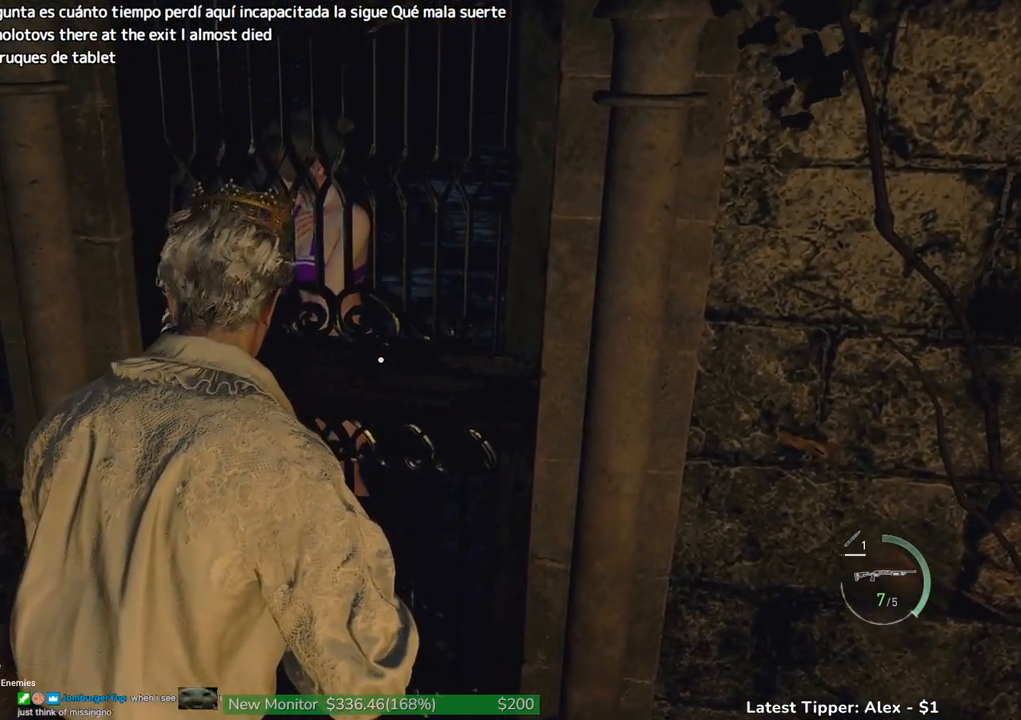
{"keys": ["shift", "w"], "mouse": [], "events": [[383, "shift", "down"]]}